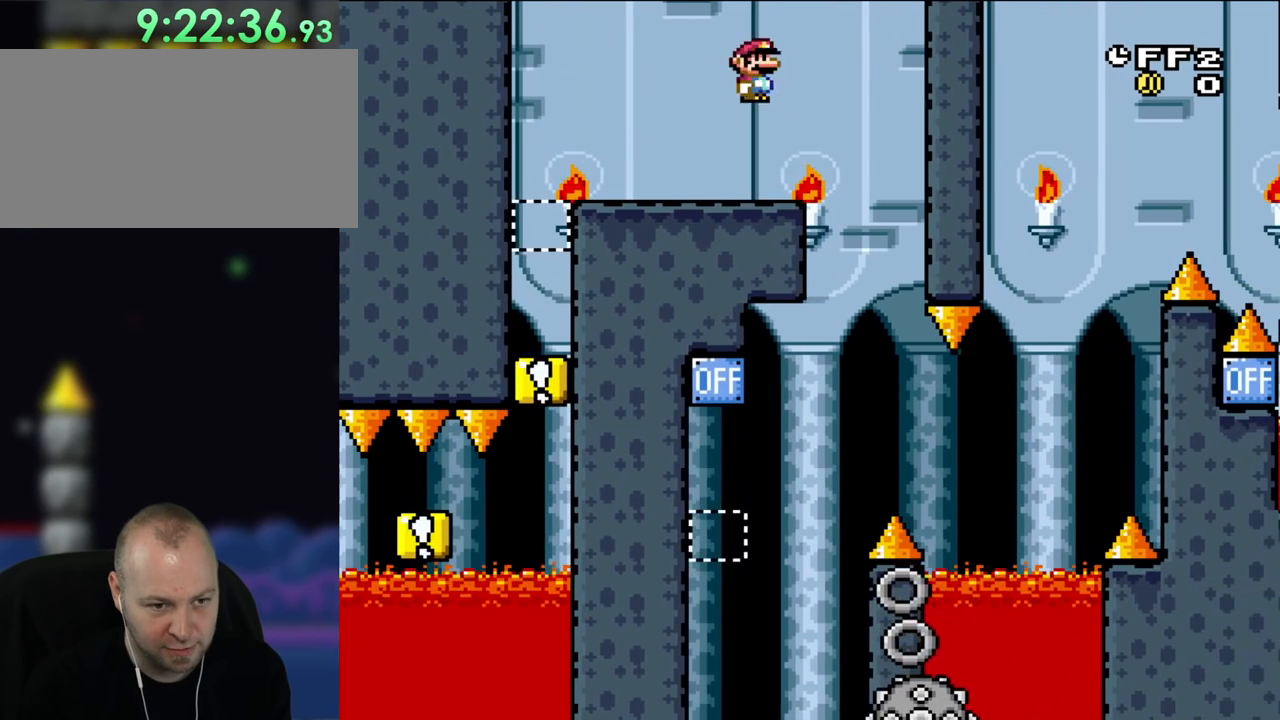
Gameplay with a controller (Nintendo layout); each line is a JSON object with the inputs held at the frame after it. "events" lists button and stick changes between this image and that frame as [ms after this image, input, new state], when the widget could be followed in between. Not read: L3 R3 START.
{"buttons": ["X"], "events": [[133, "DPAD_LEFT", "up"], [333, "DPAD_RIGHT", "down"], [450, "DPAD_RIGHT", "up"]]}
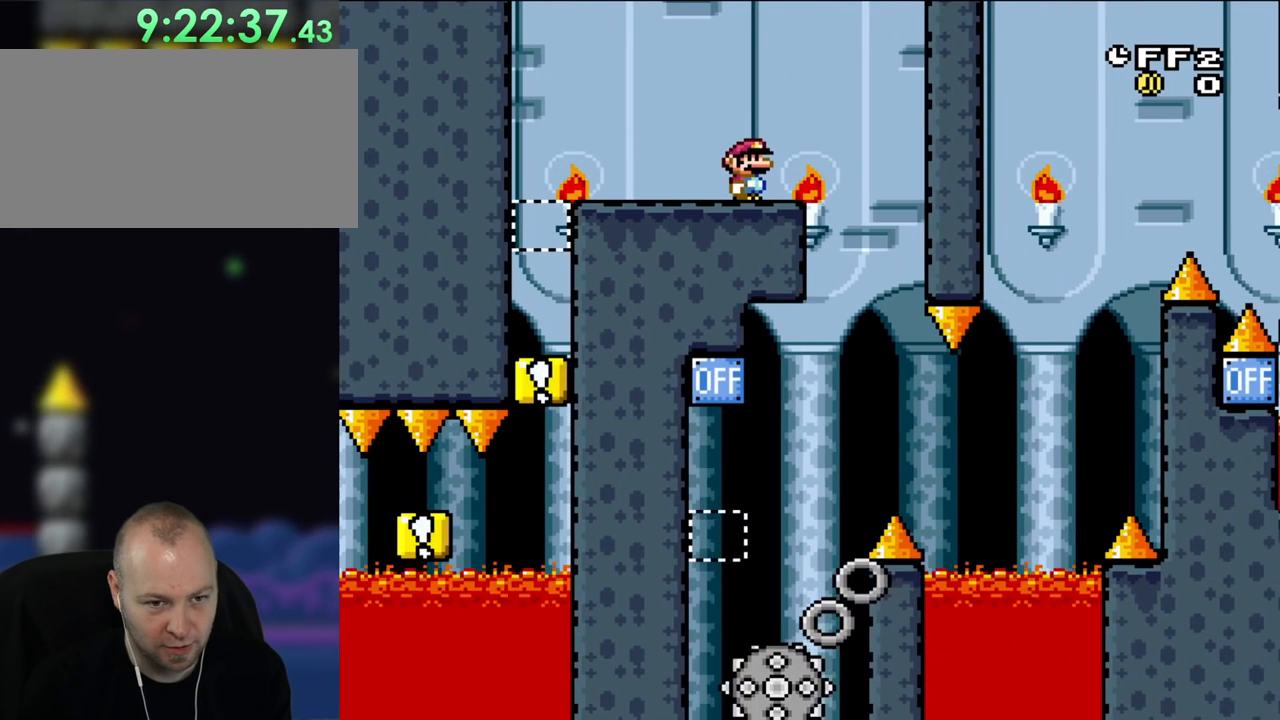
{"buttons": ["X"], "events": [[350, "DPAD_RIGHT", "down"], [450, "DPAD_RIGHT", "up"]]}
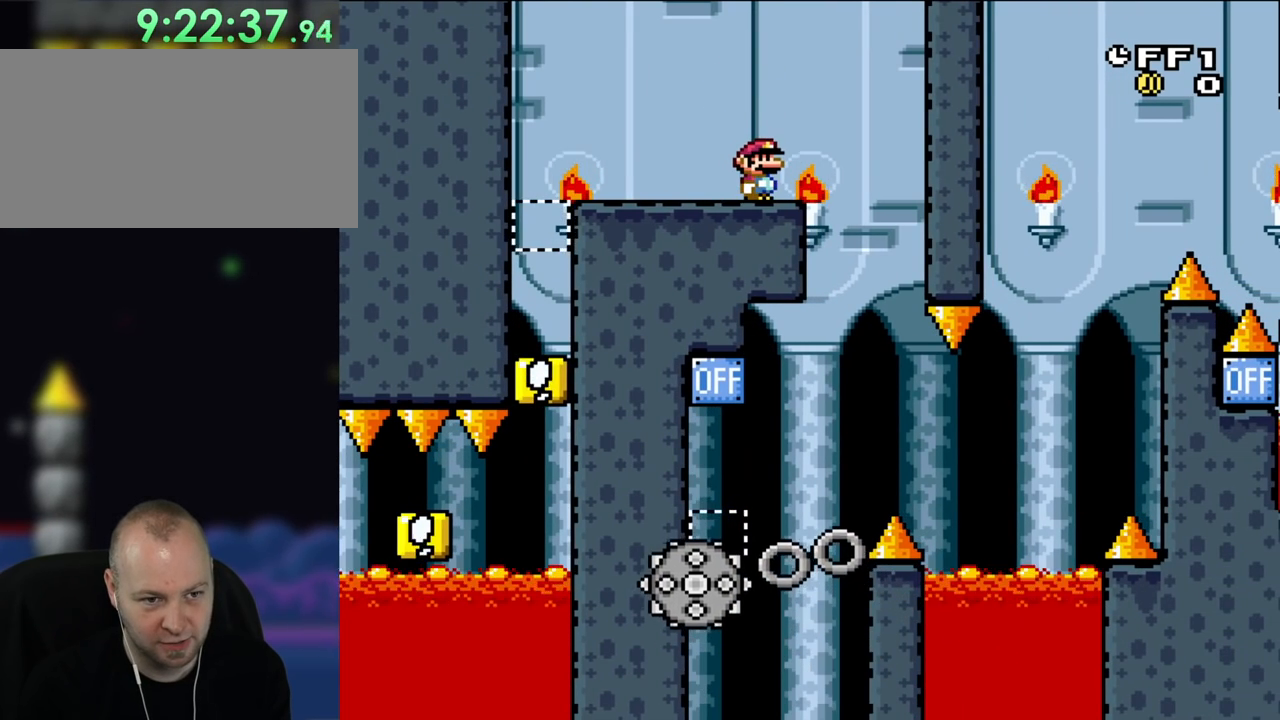
{"buttons": ["X", "DPAD_RIGHT"], "events": [[150, "DPAD_RIGHT", "down"], [250, "DPAD_RIGHT", "up"], [450, "DPAD_RIGHT", "down"]]}
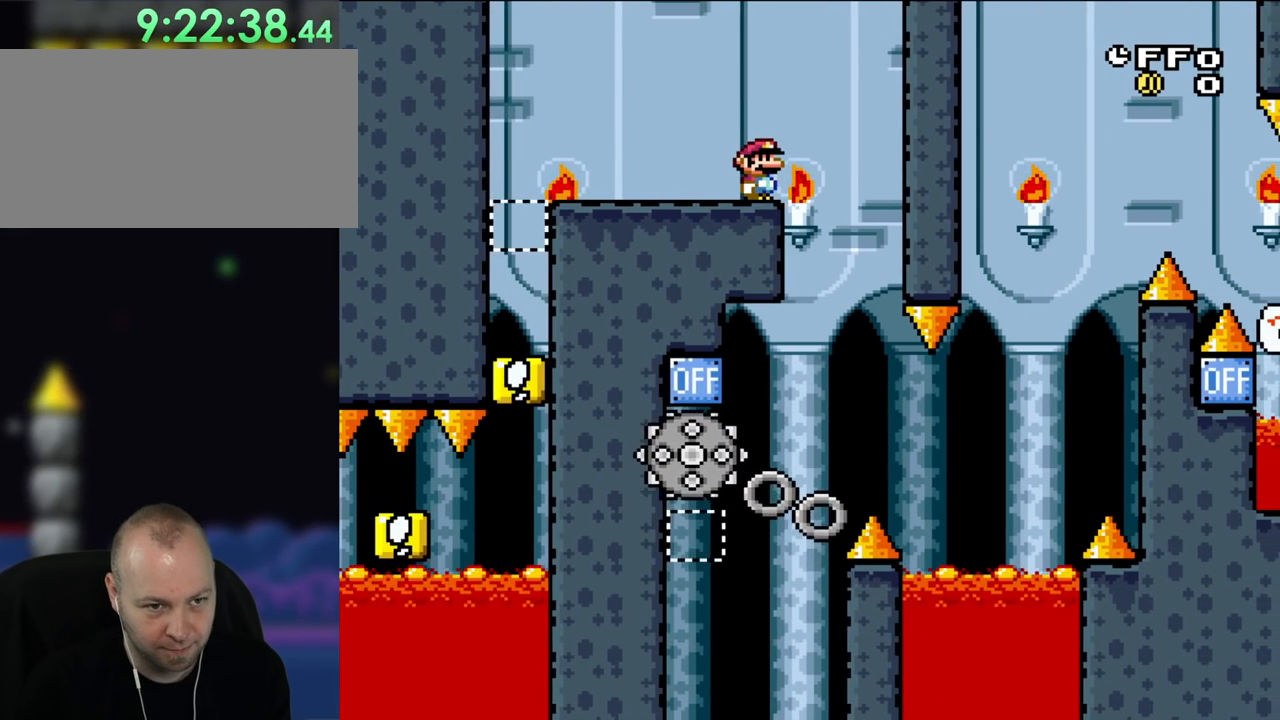
{"buttons": ["X", "DPAD_RIGHT"], "events": [[17, "DPAD_RIGHT", "up"], [483, "DPAD_RIGHT", "down"]]}
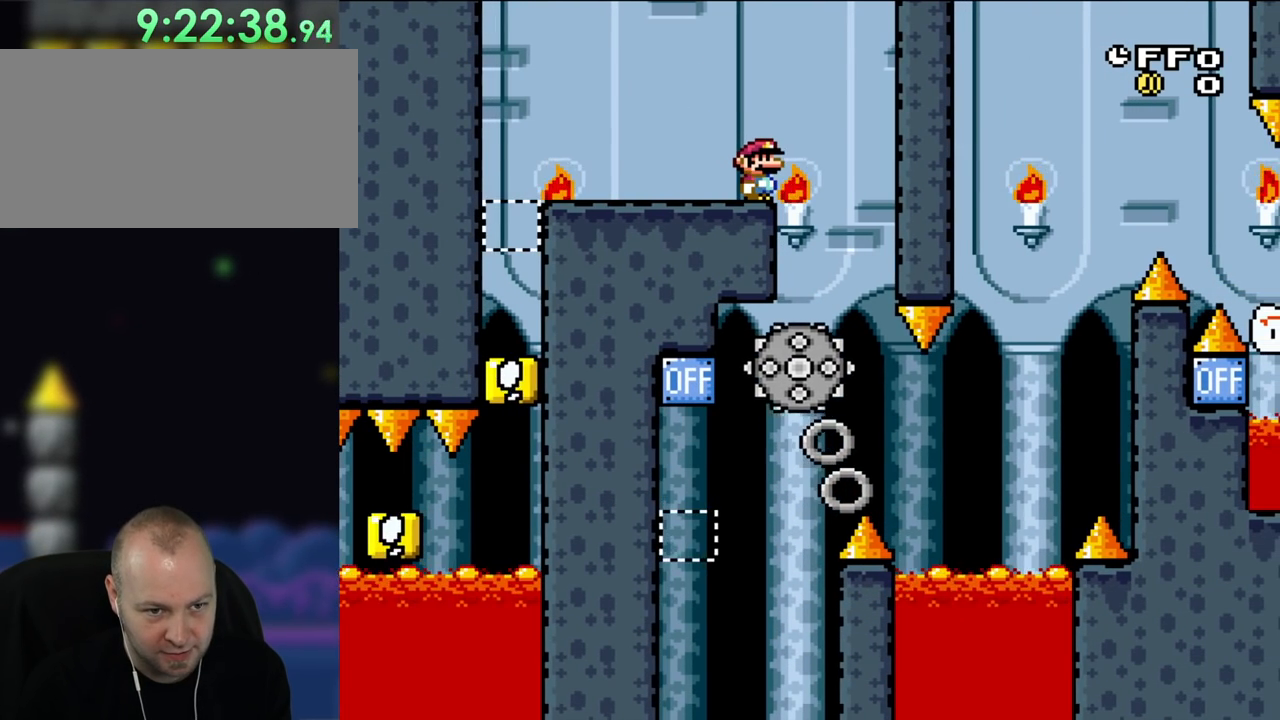
{"buttons": ["X"], "events": [[50, "DPAD_RIGHT", "up"]]}
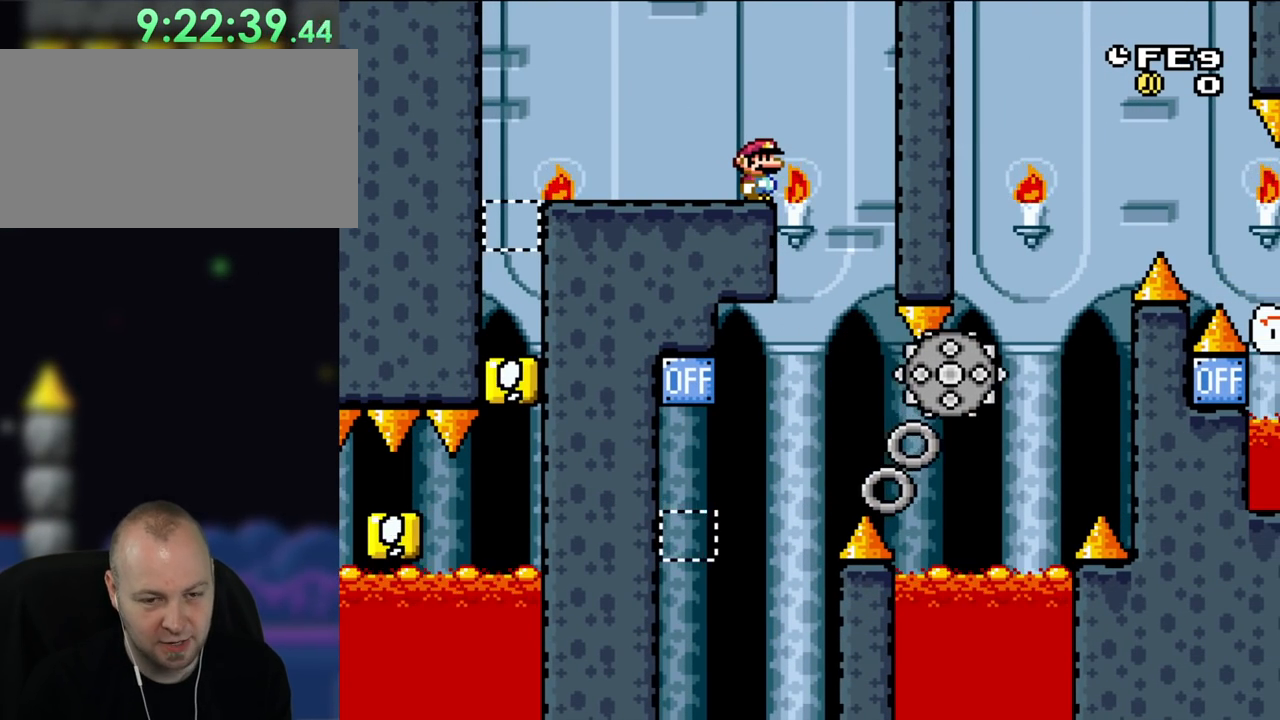
{"buttons": ["X"], "events": []}
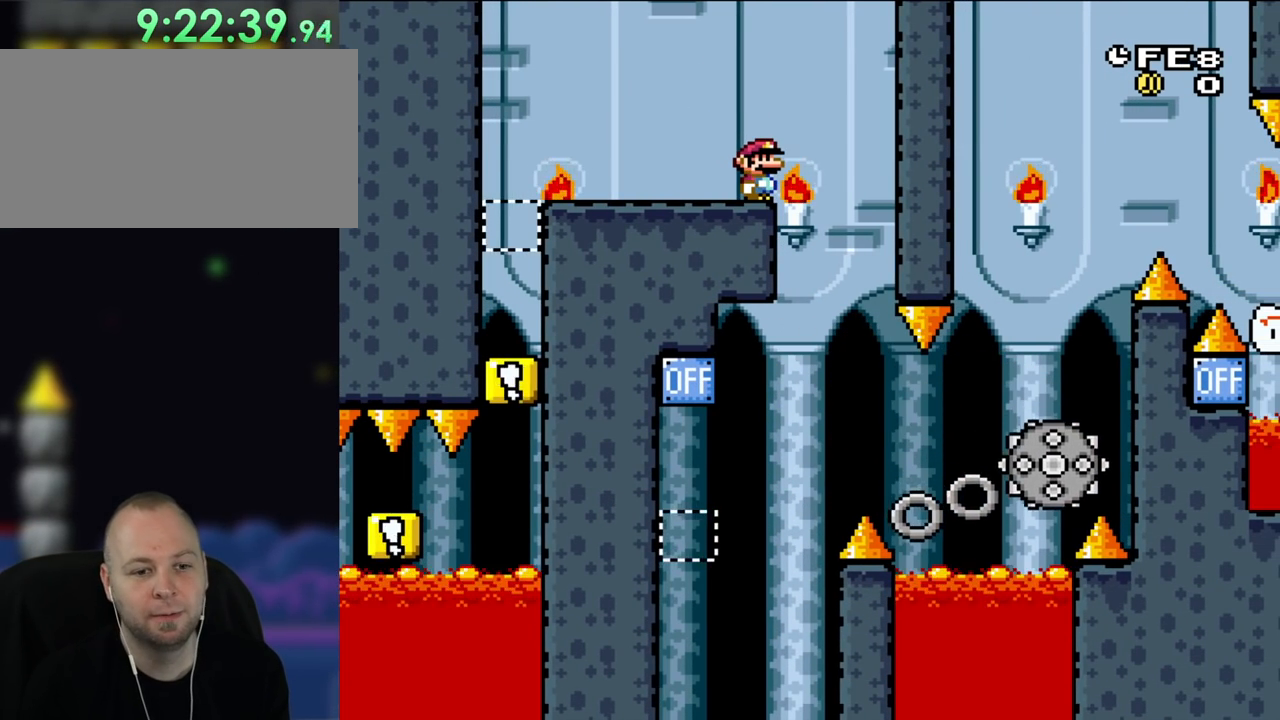
{"buttons": ["X"], "events": []}
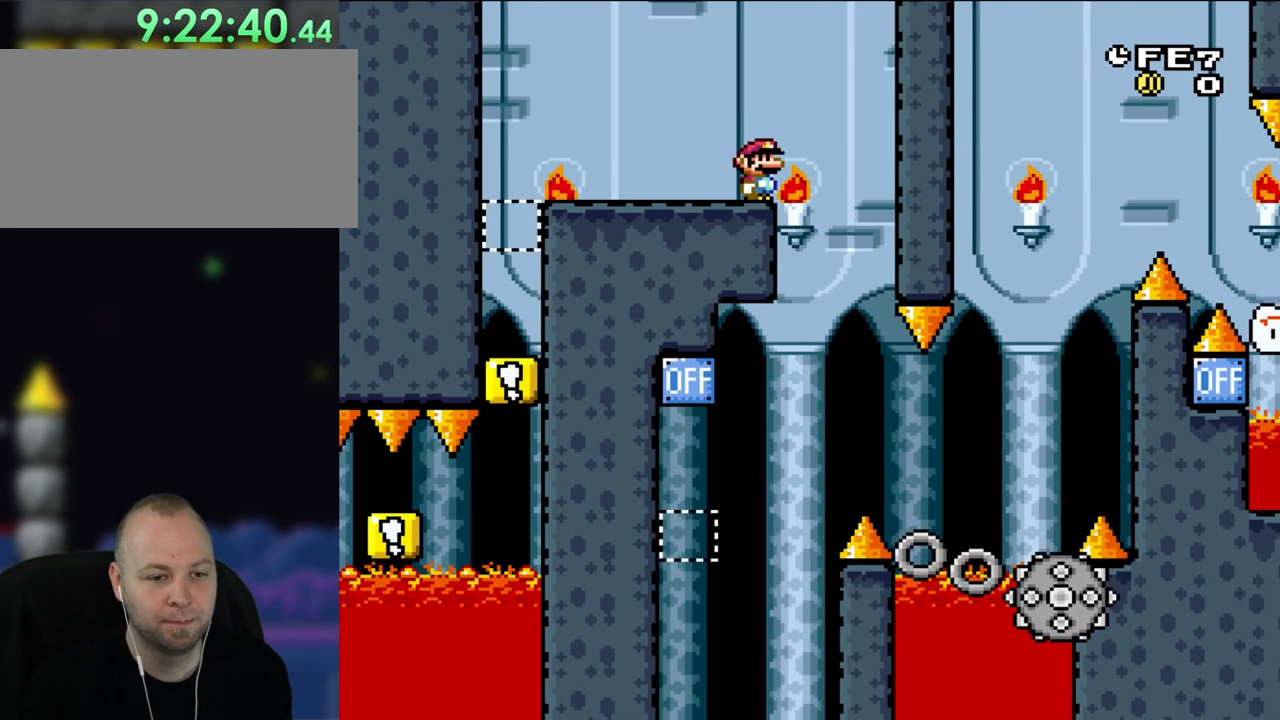
{"buttons": ["A", "X", "DPAD_RIGHT"], "events": [[400, "A", "down"], [400, "DPAD_RIGHT", "down"]]}
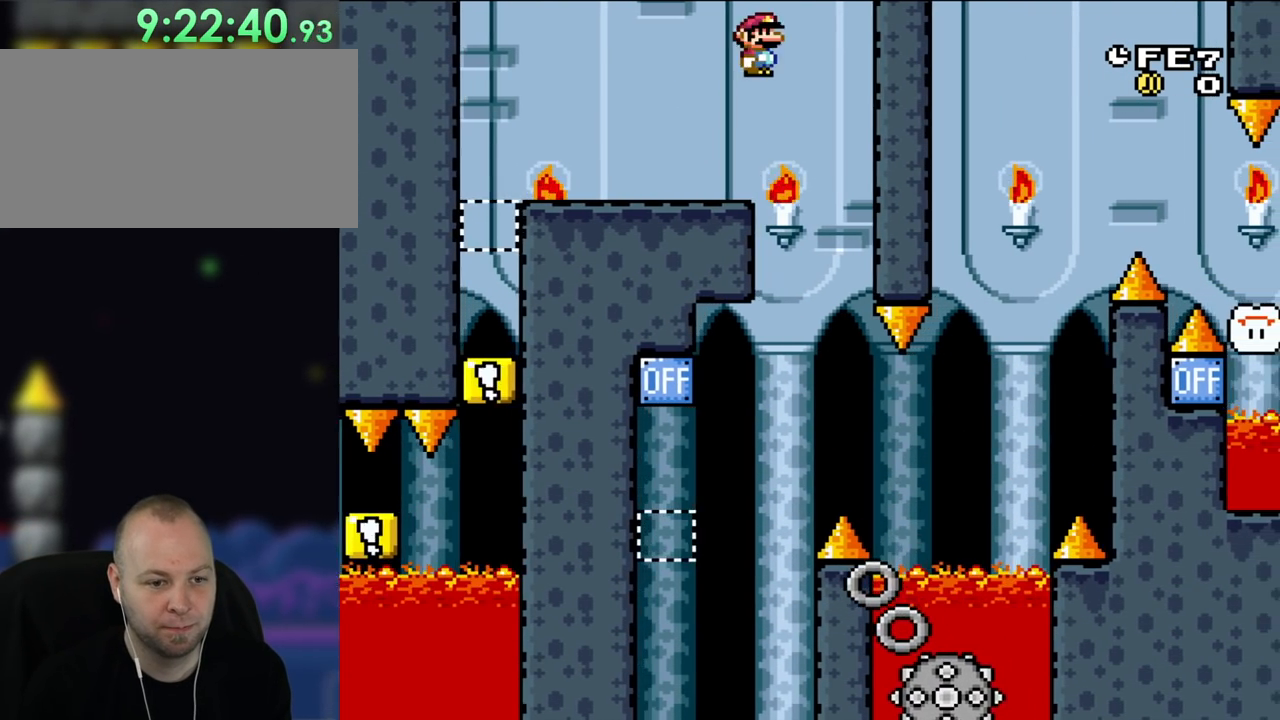
{"buttons": ["A", "X"], "events": [[17, "A", "up"], [67, "DPAD_RIGHT", "up"], [367, "A", "down"], [367, "DPAD_LEFT", "down"], [483, "DPAD_LEFT", "up"]]}
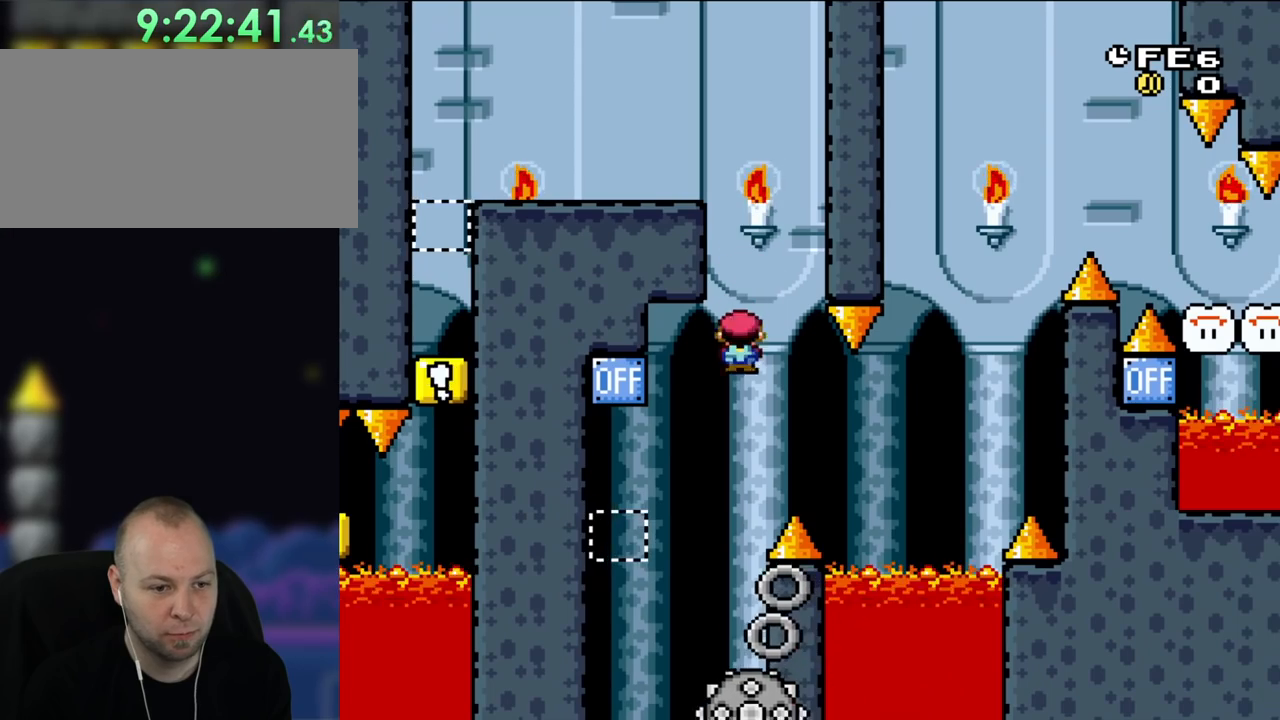
{"buttons": ["A", "X", "DPAD_LEFT"], "events": [[133, "DPAD_LEFT", "down"], [217, "DPAD_LEFT", "up"], [350, "DPAD_LEFT", "down"]]}
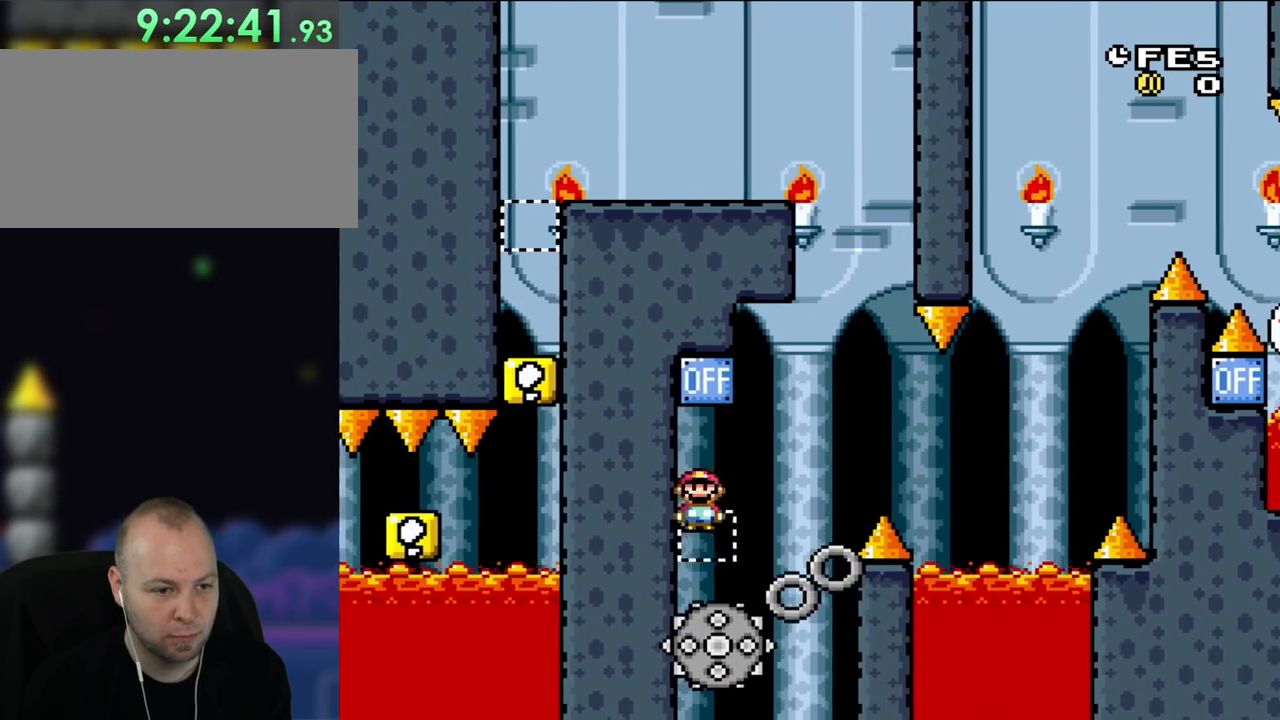
{"buttons": ["A", "X", "DPAD_RIGHT"], "events": [[17, "DPAD_LEFT", "up"], [283, "A", "up"], [317, "DPAD_RIGHT", "down"], [483, "A", "down"]]}
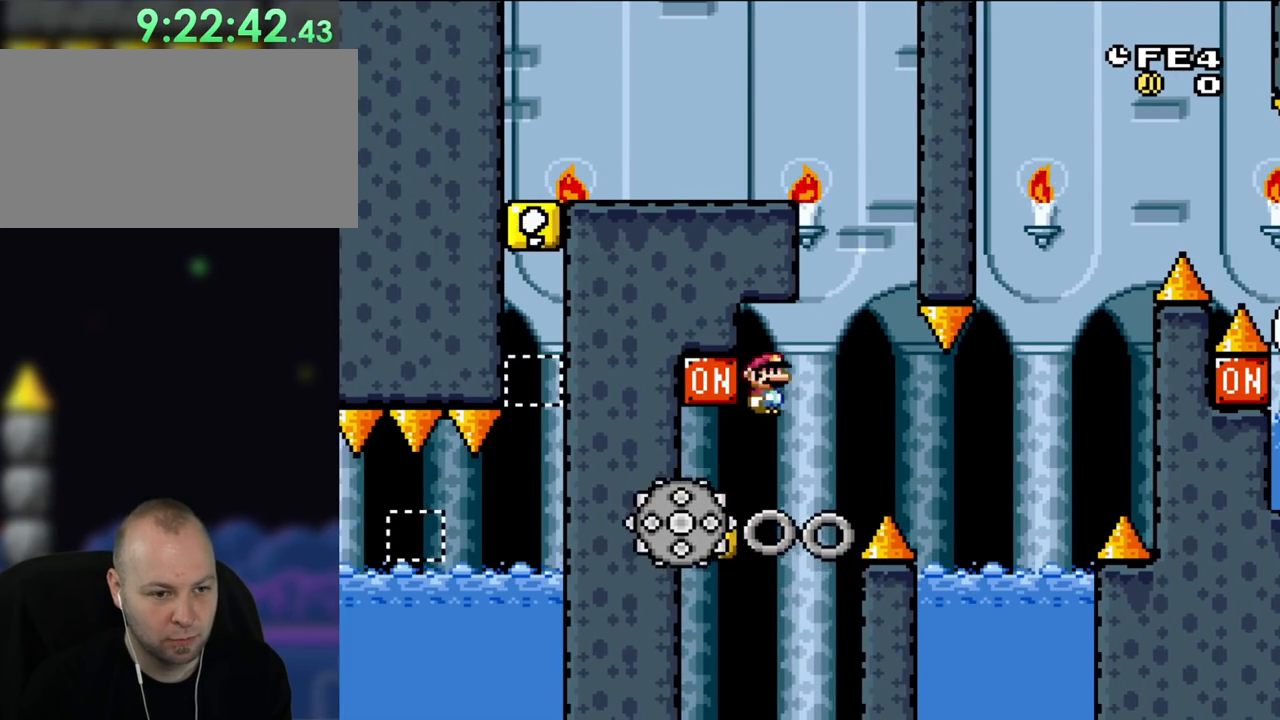
{"buttons": ["A", "X"], "events": [[383, "DPAD_RIGHT", "up"], [383, "DPAD_UP", "down"], [483, "DPAD_UP", "up"]]}
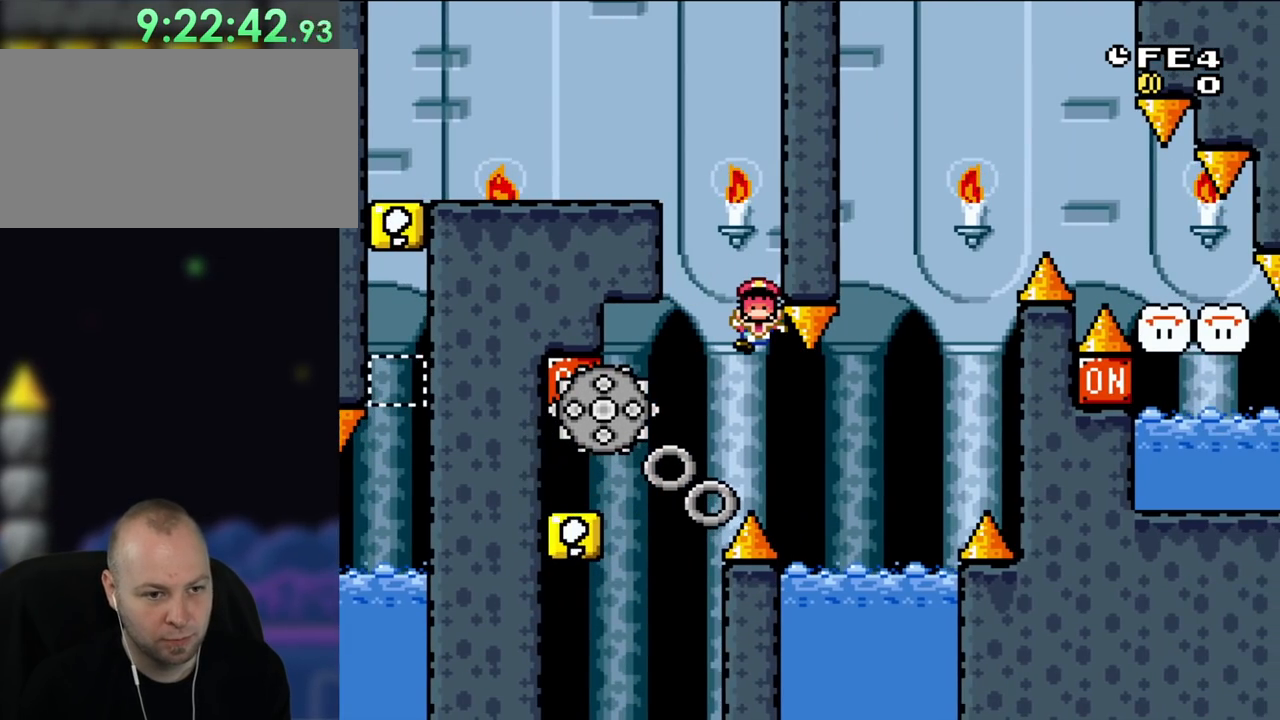
{"buttons": ["A", "X"], "events": [[33, "DPAD_RIGHT", "down"], [133, "DPAD_RIGHT", "up"]]}
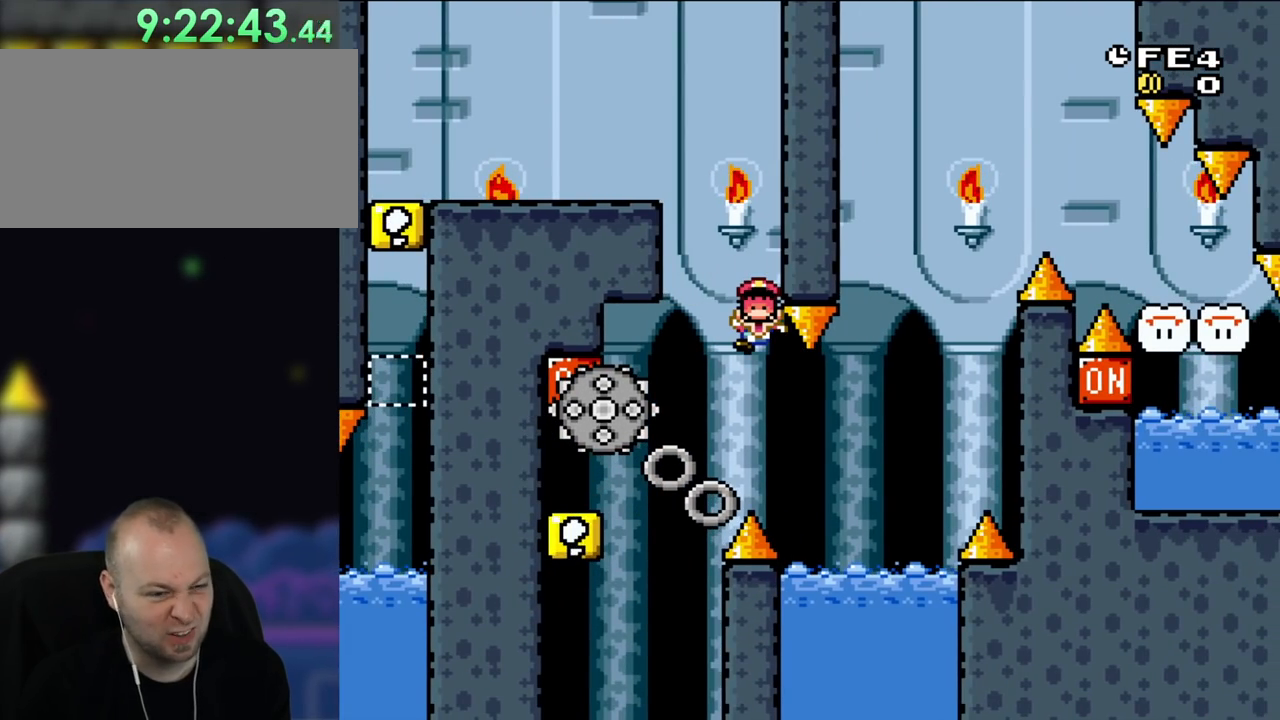
{"buttons": ["A"], "events": [[17, "A", "up"], [17, "X", "up"], [217, "A", "down"], [333, "A", "up"], [483, "A", "down"]]}
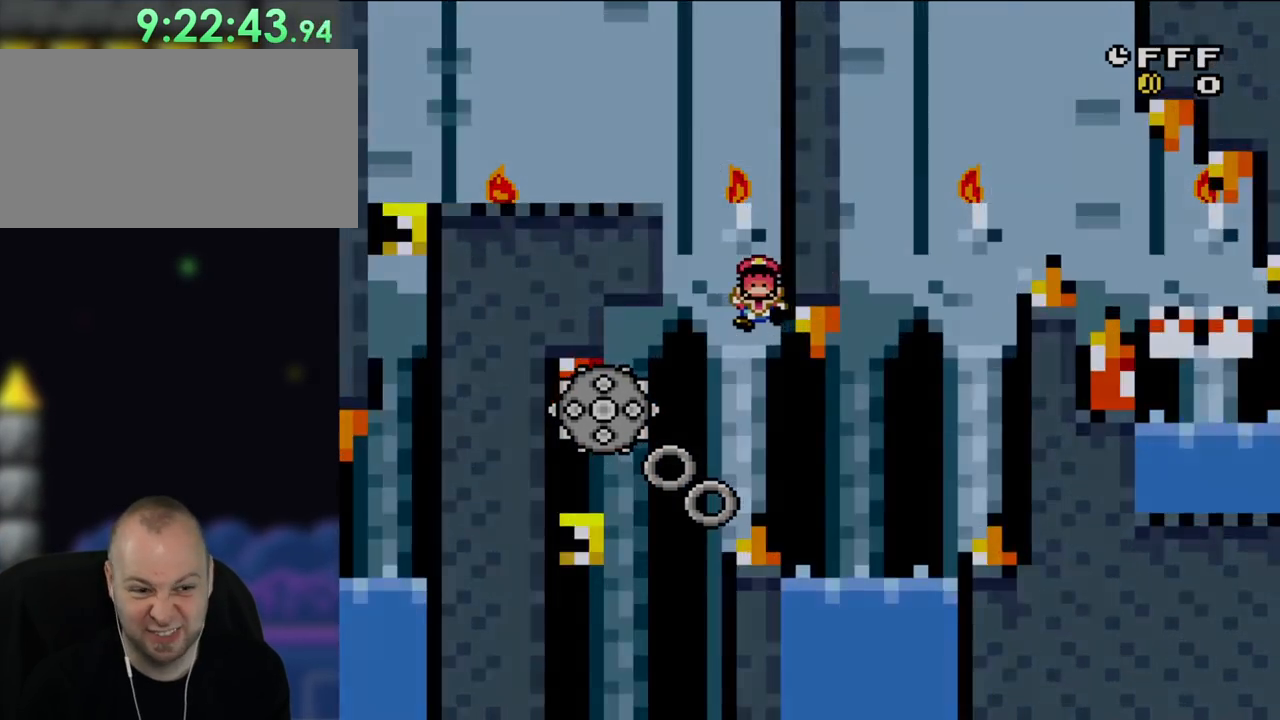
{"buttons": ["A"], "events": [[100, "A", "up"], [183, "A", "down"], [300, "A", "up"], [400, "A", "down"]]}
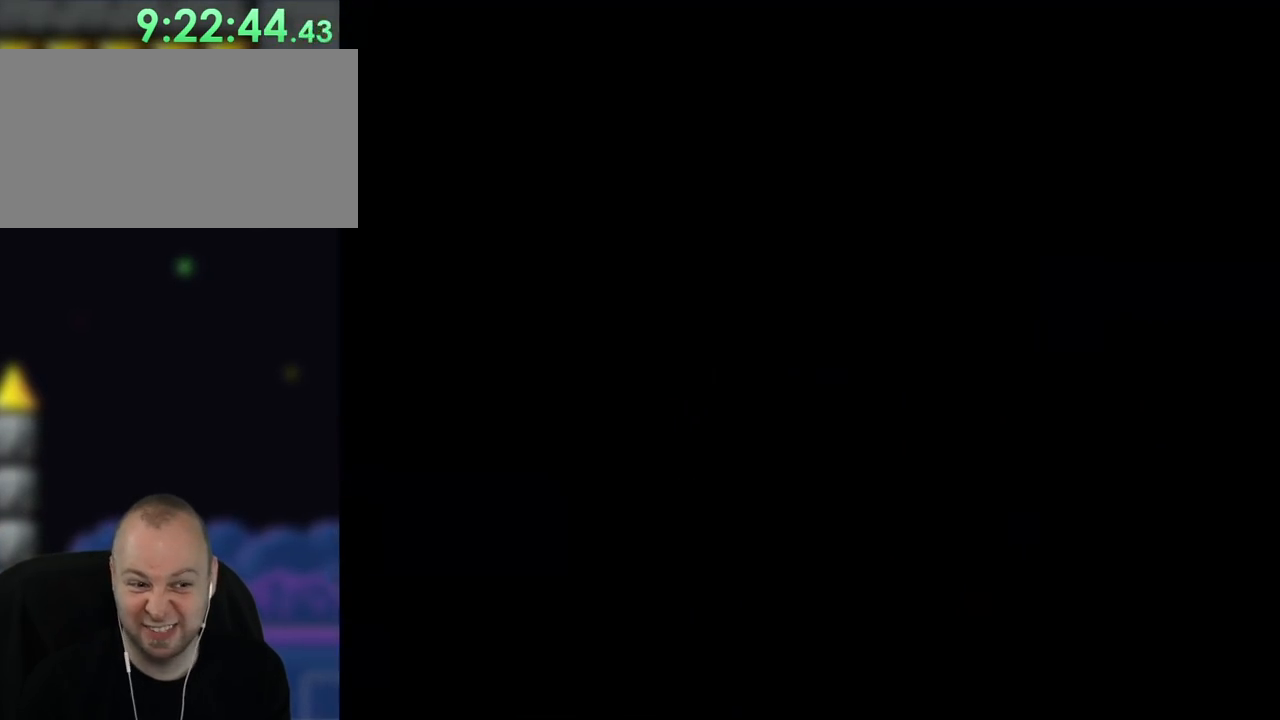
{"buttons": ["A"], "events": []}
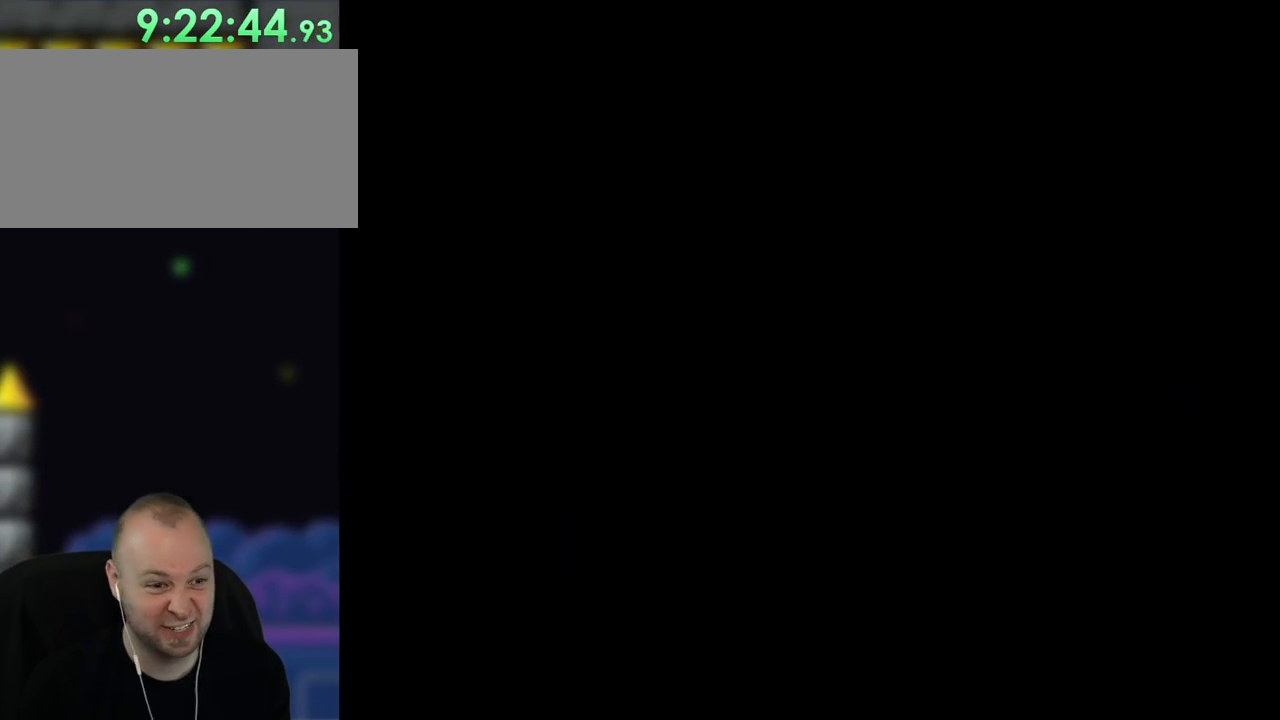
{"buttons": ["X"], "events": [[50, "A", "up"], [50, "X", "down"]]}
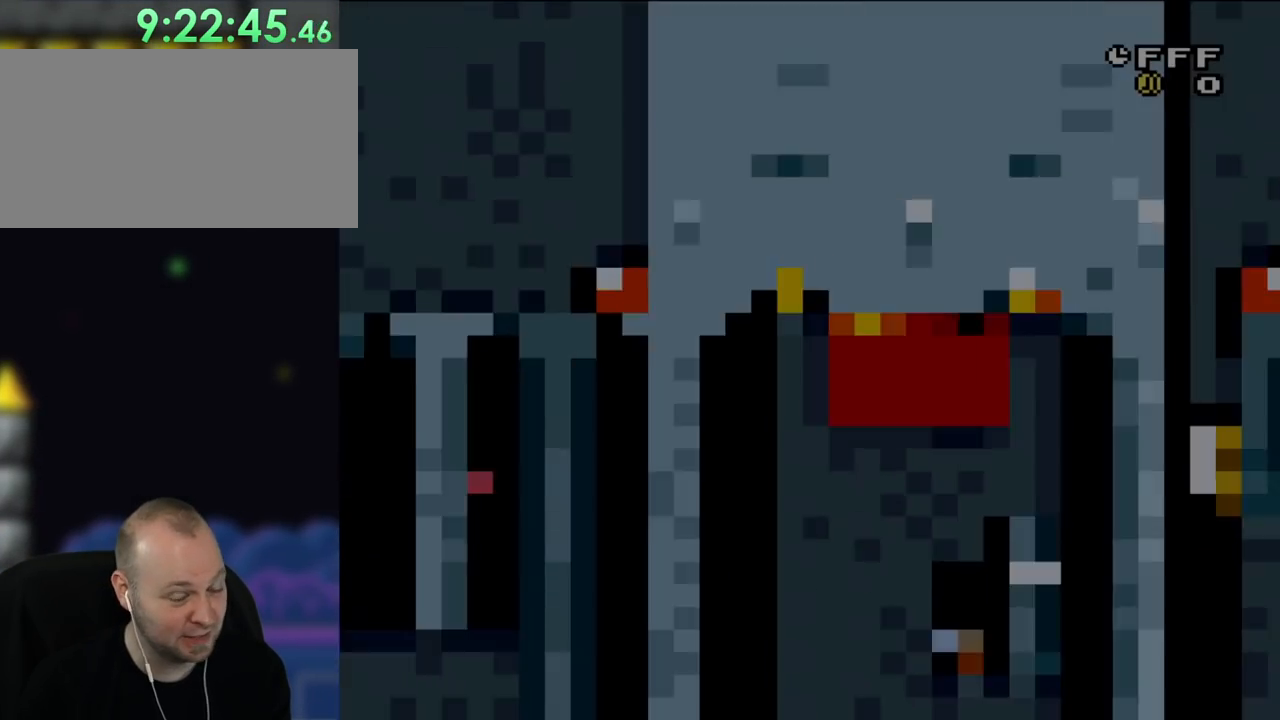
{"buttons": ["X", "DPAD_RIGHT"], "events": [[450, "DPAD_RIGHT", "down"]]}
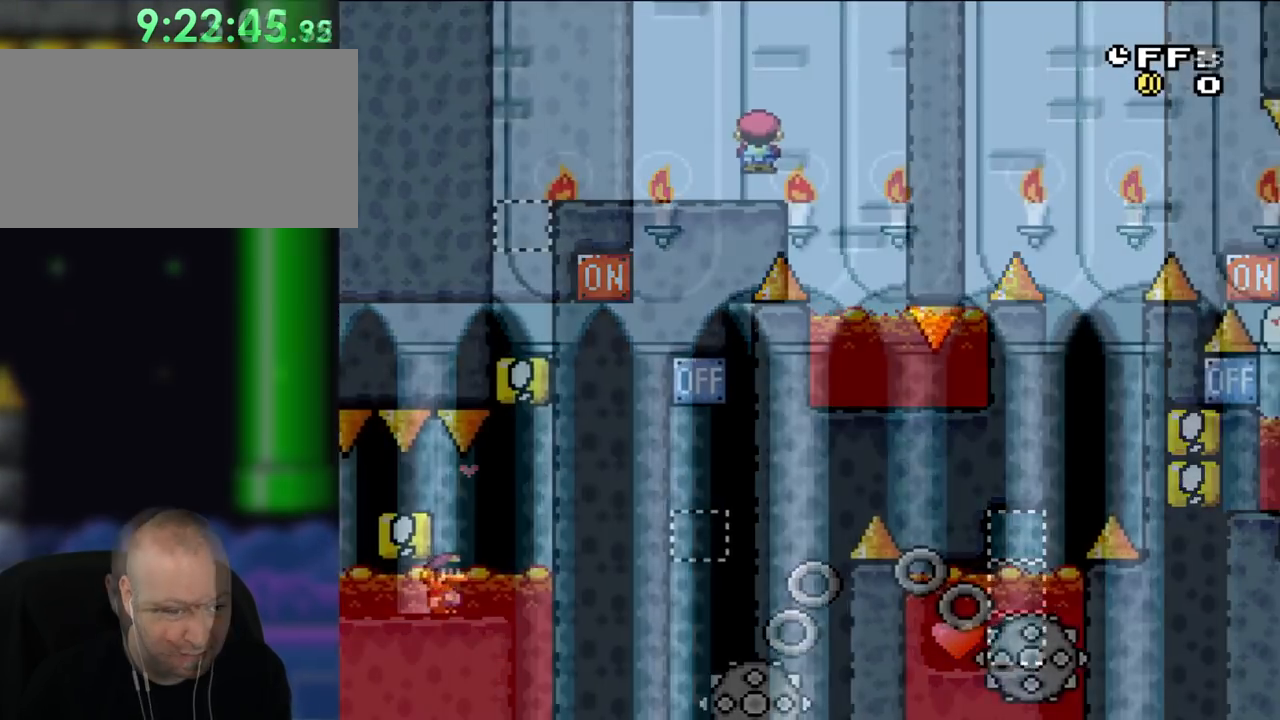
{"buttons": ["X", "DPAD_LEFT"], "events": [[67, "A", "down"], [133, "DPAD_RIGHT", "up"], [167, "A", "up"], [467, "DPAD_LEFT", "down"]]}
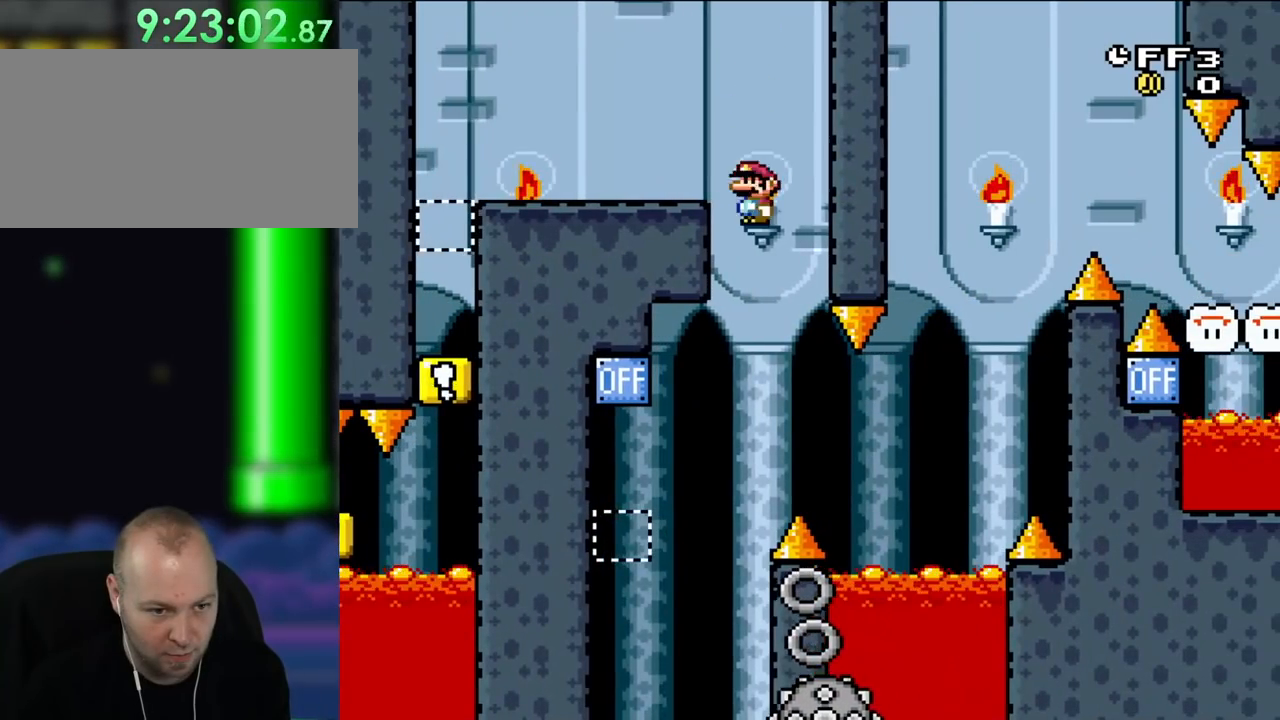
{"buttons": ["A", "X", "DPAD_LEFT"], "events": [[100, "DPAD_LEFT", "up"], [433, "DPAD_LEFT", "down"], [500, "A", "down"]]}
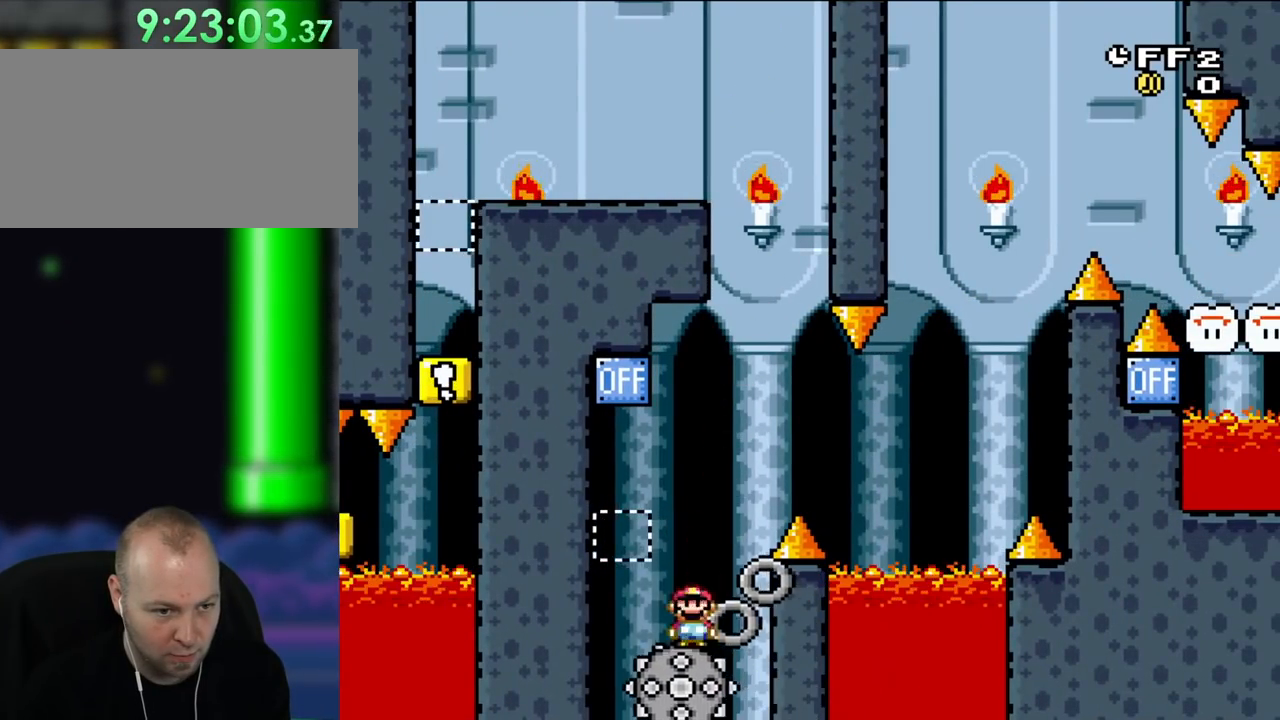
{"buttons": ["X", "DPAD_RIGHT"], "events": [[200, "DPAD_LEFT", "up"], [467, "A", "up"], [467, "DPAD_RIGHT", "down"]]}
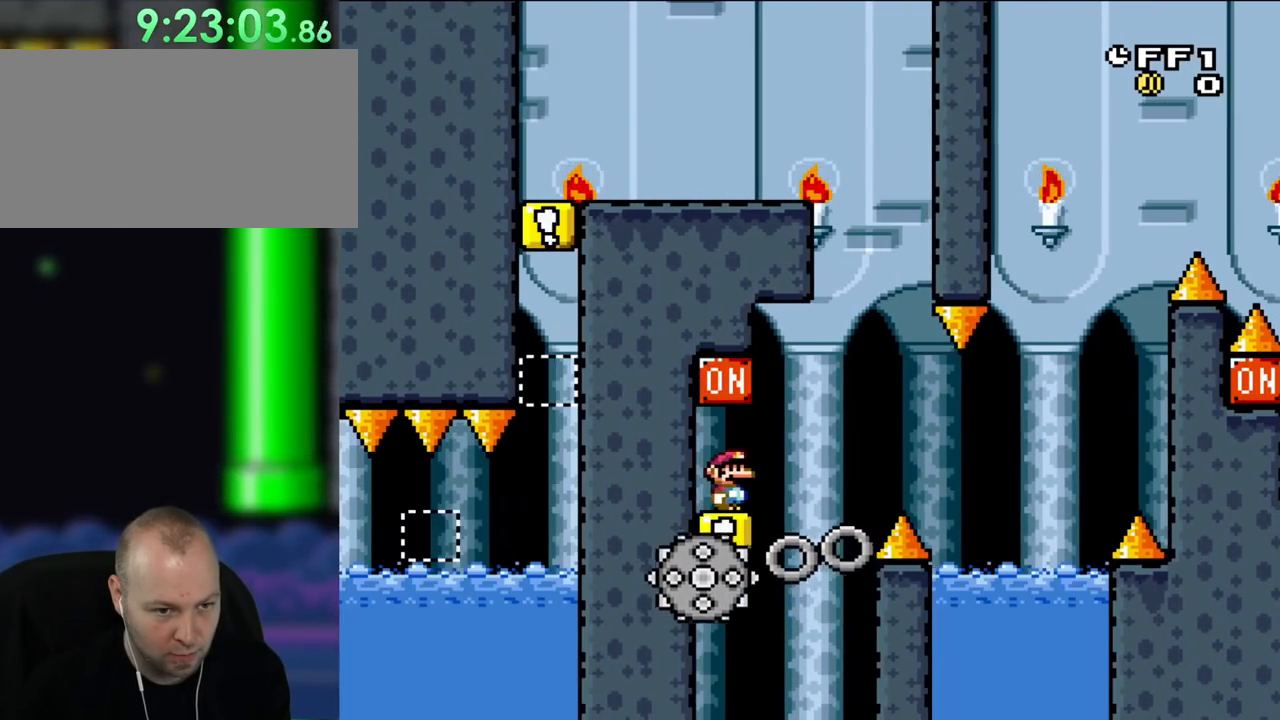
{"buttons": ["X"], "events": [[200, "A", "down"], [250, "A", "up"], [383, "DPAD_RIGHT", "up"]]}
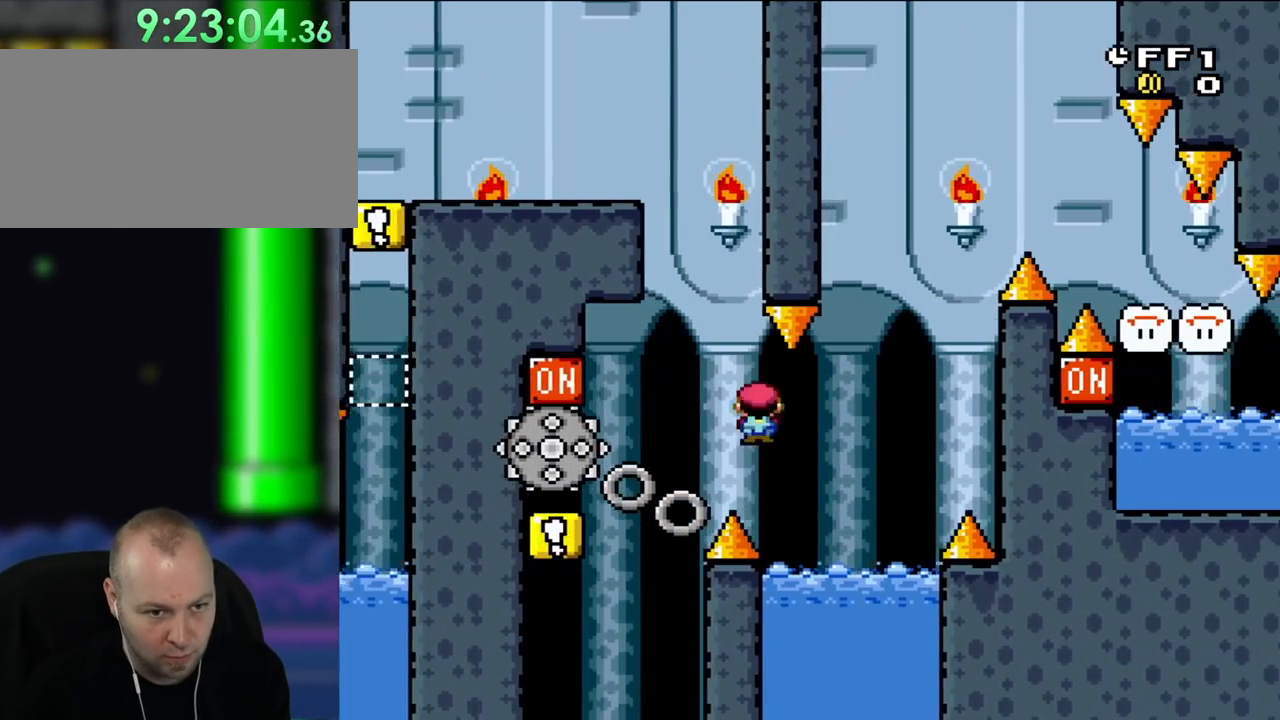
{"buttons": ["X"], "events": [[50, "X", "up"], [67, "DPAD_RIGHT", "down"], [100, "X", "down"], [267, "DPAD_RIGHT", "up"], [267, "DPAD_UP", "down"], [300, "A", "down"], [300, "DPAD_LEFT", "down"], [300, "DPAD_UP", "up"], [433, "DPAD_LEFT", "up"], [500, "A", "up"]]}
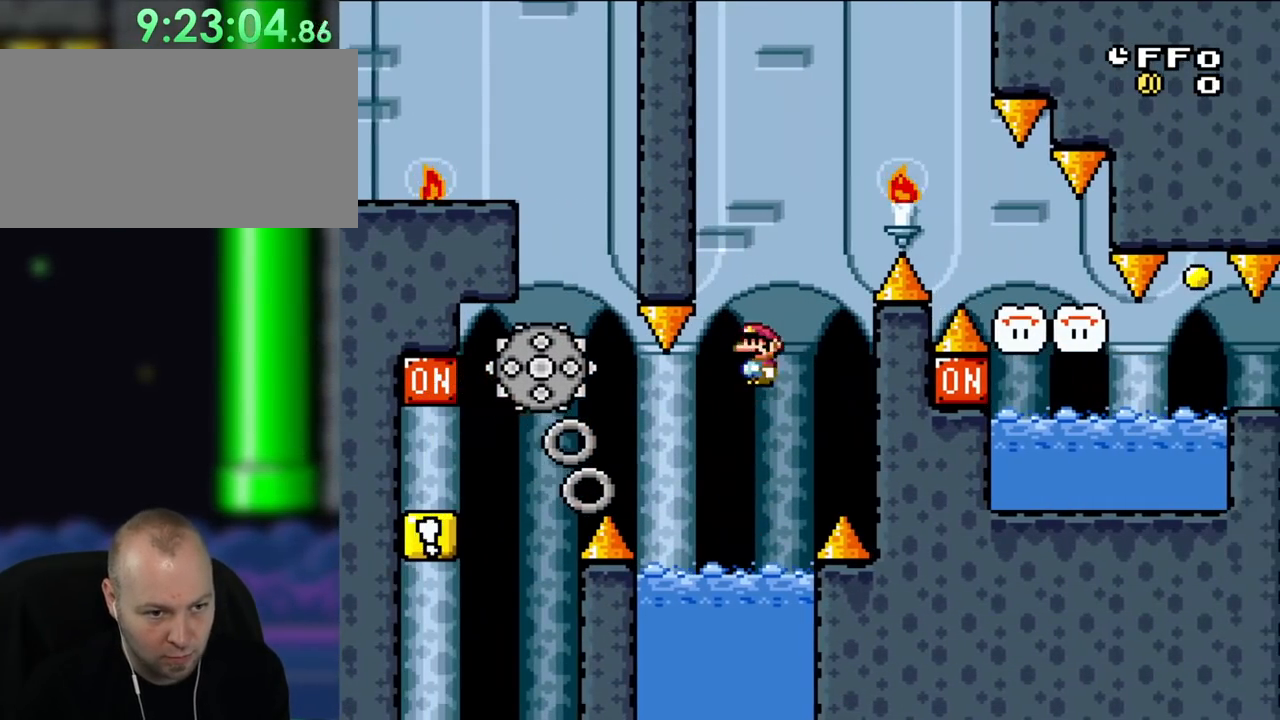
{"buttons": ["A", "X", "DPAD_RIGHT"], "events": [[367, "DPAD_RIGHT", "down"], [450, "A", "down"]]}
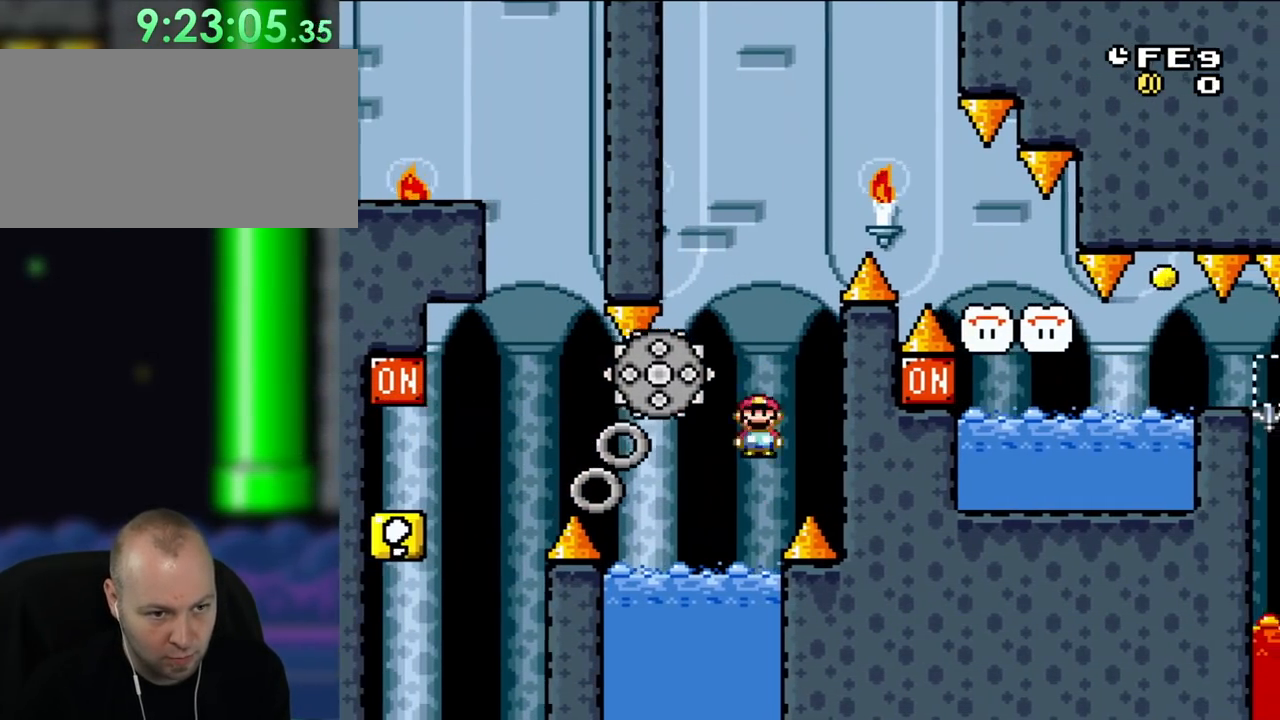
{"buttons": ["A", "X", "DPAD_RIGHT"], "events": [[100, "DPAD_RIGHT", "up"], [233, "DPAD_LEFT", "down"], [333, "DPAD_UP", "down"], [400, "DPAD_UP", "up"], [433, "DPAD_LEFT", "up"], [500, "DPAD_RIGHT", "down"]]}
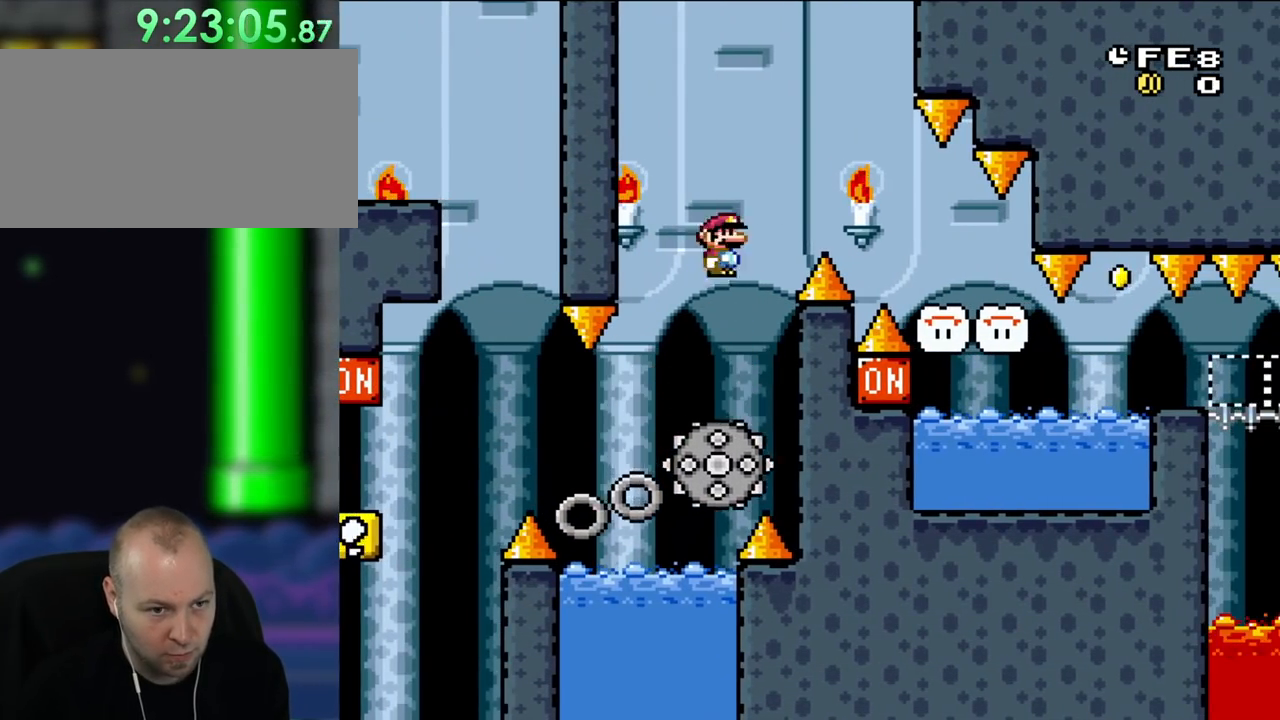
{"buttons": ["A", "X", "DPAD_RIGHT"], "events": [[167, "A", "up"], [233, "A", "down"]]}
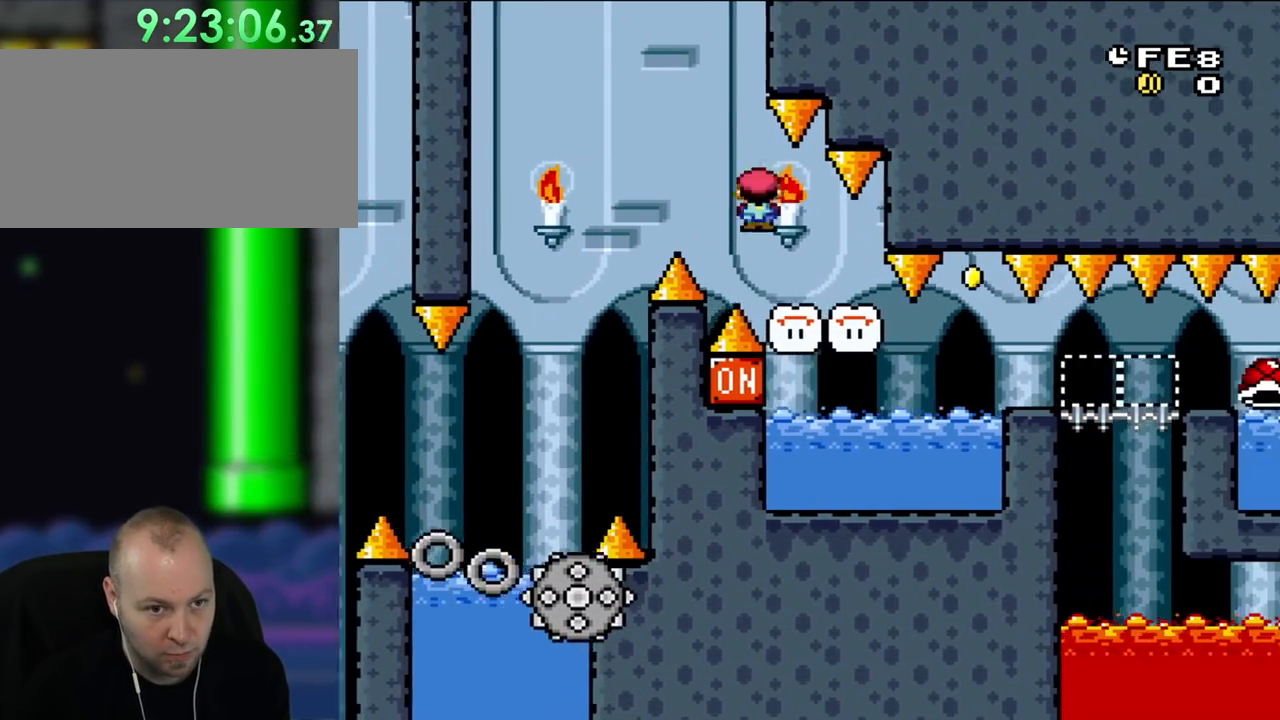
{"buttons": ["A", "X"], "events": [[133, "DPAD_UP", "down"], [167, "DPAD_RIGHT", "up"], [200, "DPAD_LEFT", "down"], [200, "DPAD_UP", "up"], [300, "DPAD_LEFT", "up"]]}
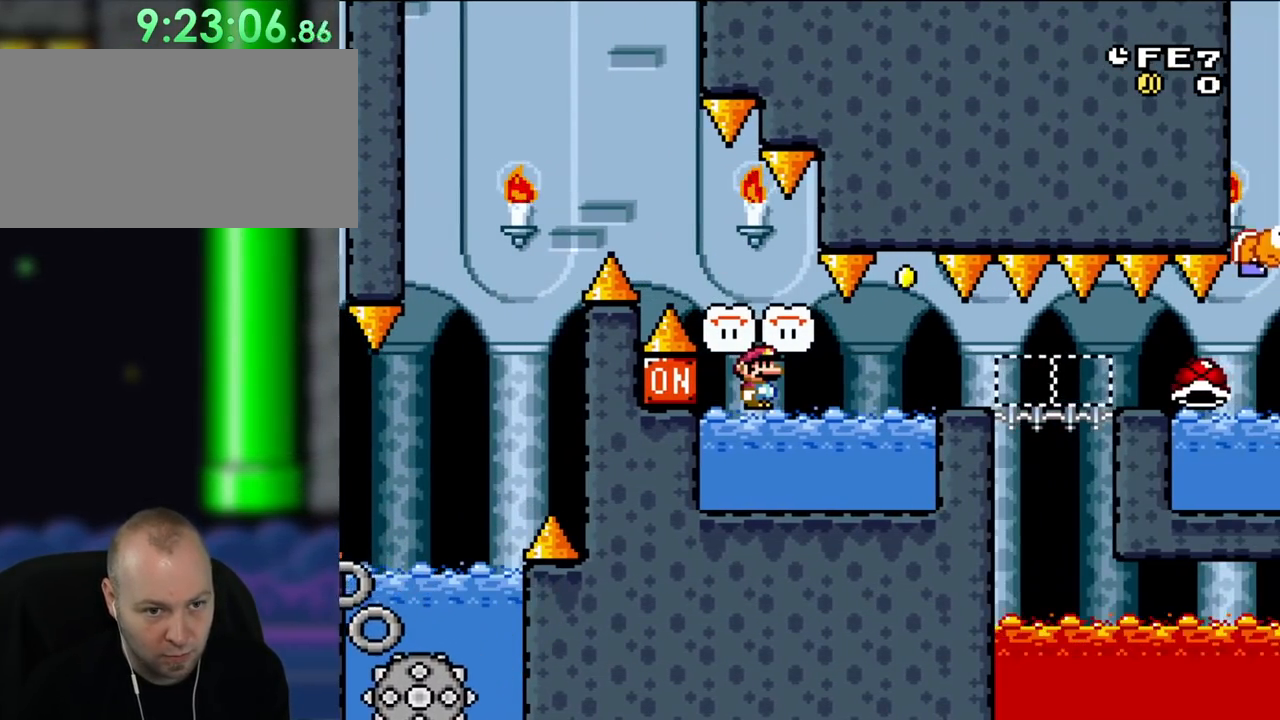
{"buttons": ["X", "DPAD_LEFT"], "events": [[67, "DPAD_RIGHT", "down"], [167, "A", "up"], [433, "DPAD_RIGHT", "up"], [467, "DPAD_LEFT", "down"]]}
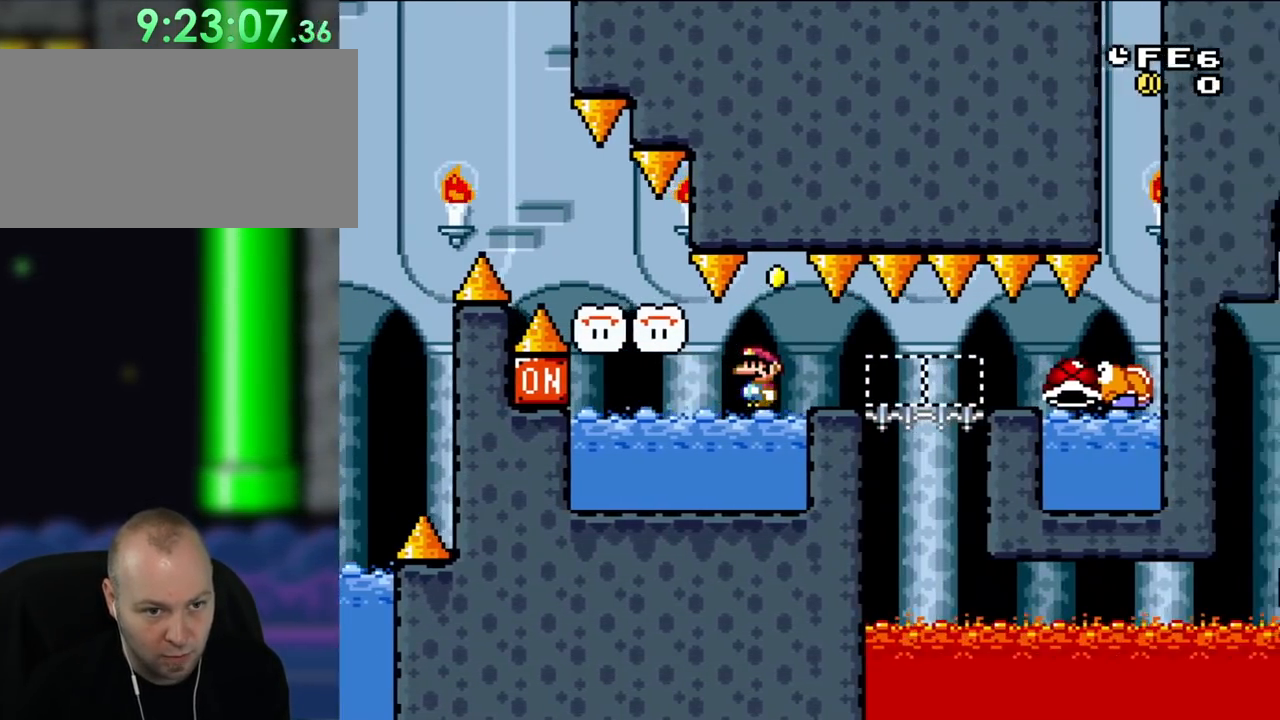
{"buttons": ["X"], "events": [[100, "DPAD_LEFT", "up"]]}
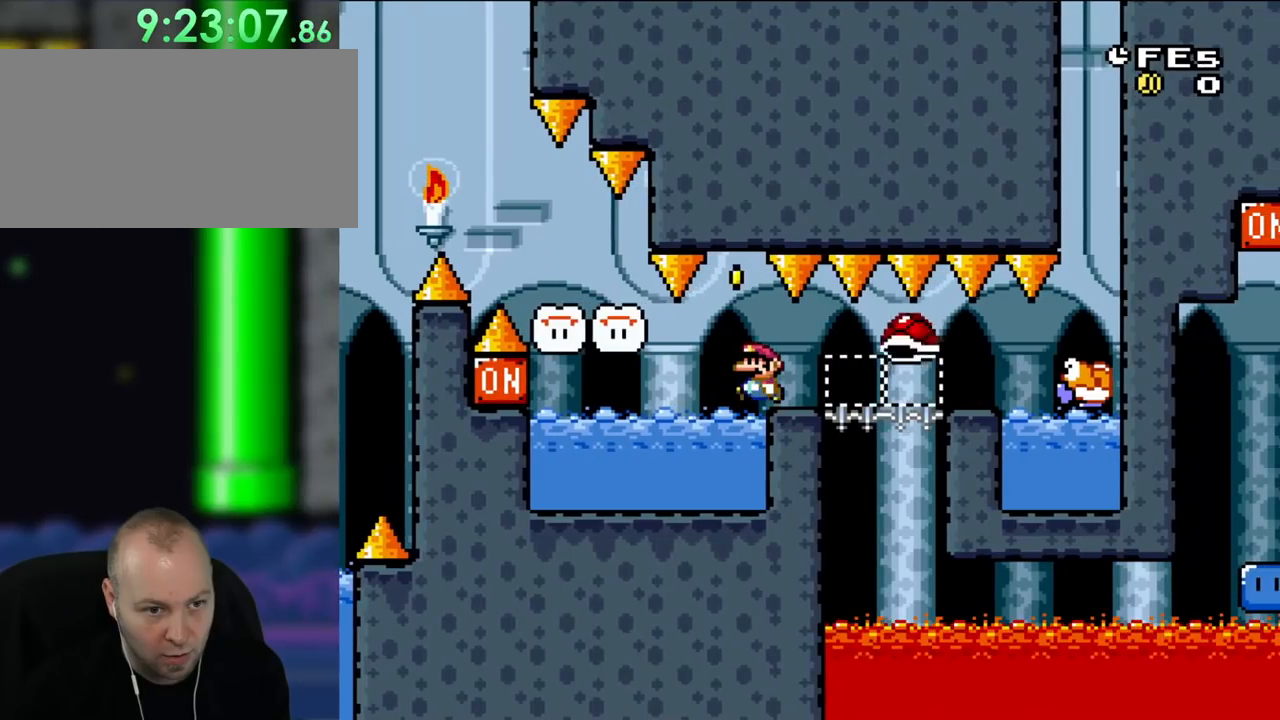
{"buttons": ["A", "X", "DPAD_LEFT"], "events": [[67, "DPAD_LEFT", "down"], [133, "A", "down"], [167, "DPAD_LEFT", "up"], [283, "DPAD_RIGHT", "down"], [300, "A", "up"], [367, "DPAD_RIGHT", "up"], [400, "A", "down"], [433, "DPAD_LEFT", "down"]]}